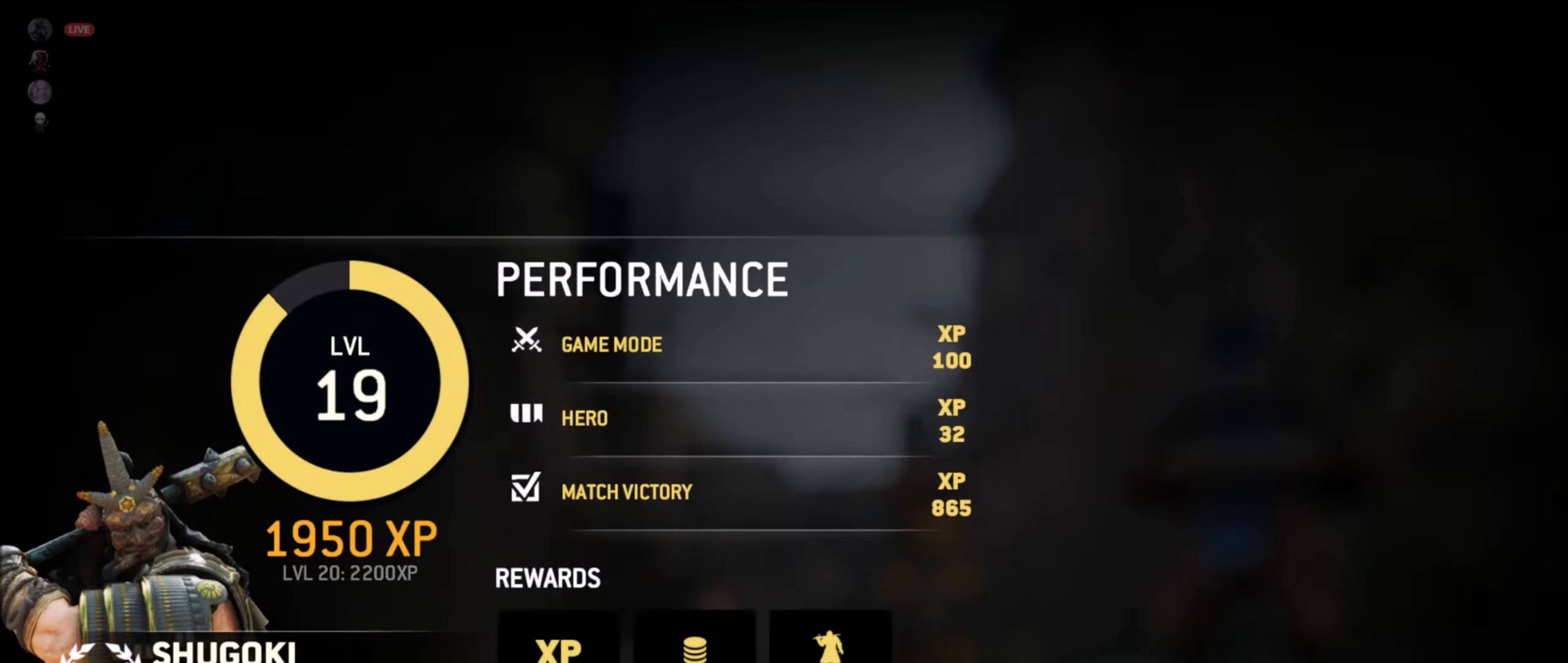
Gameplay with a controller (Xbox layout); each line is a JSON object with the inputs held at the frame after it (dt_ms = milliseconds from this image to that frame). "events" lists button and stick changes between this image and that frame as [ms after this image, input, new state], when the widget could be followed in between.
{"dt_ms": 500, "buttons": ["A"], "left_stick": "center", "right_stick": "center", "events": [[34, "A", "down"], [284, "A", "up"], [384, "A", "down"]]}
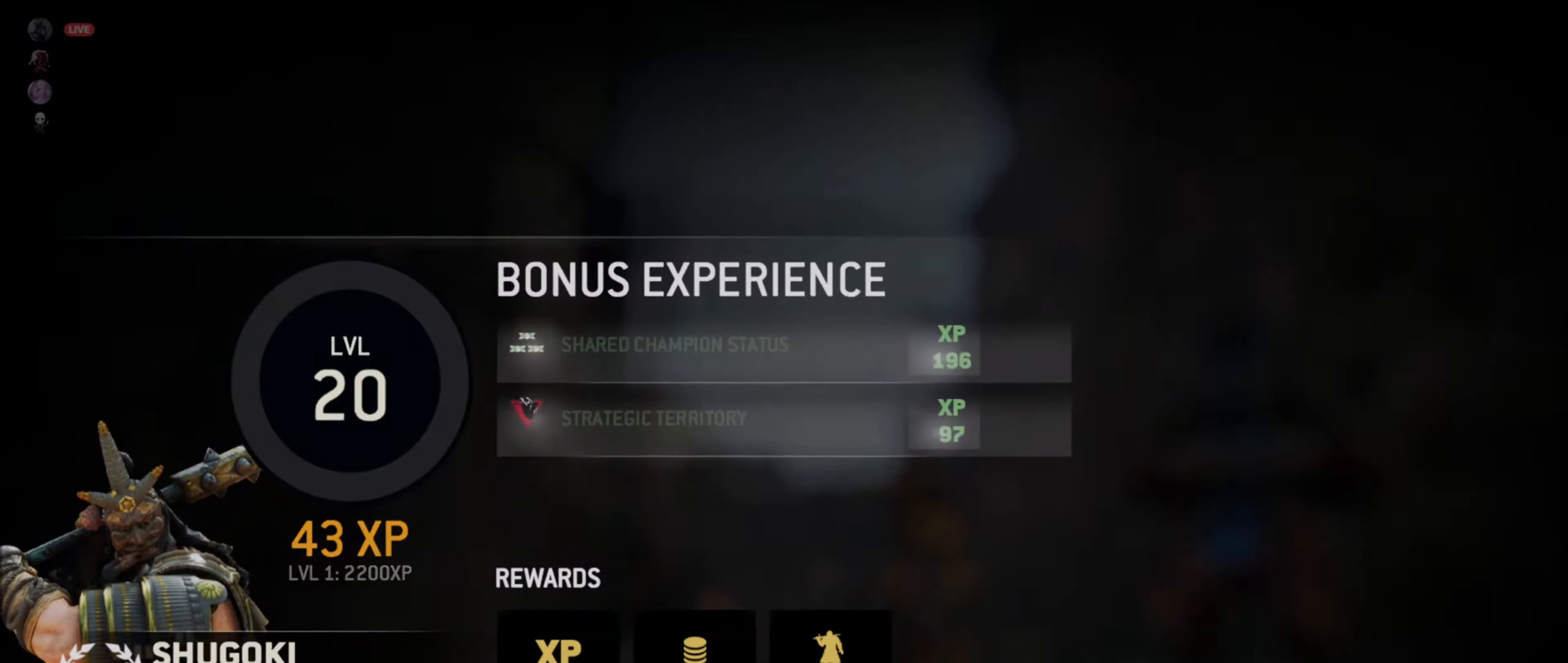
{"dt_ms": 500, "buttons": ["A"], "left_stick": "center", "right_stick": "center", "events": [[300, "A", "up"], [384, "A", "down"]]}
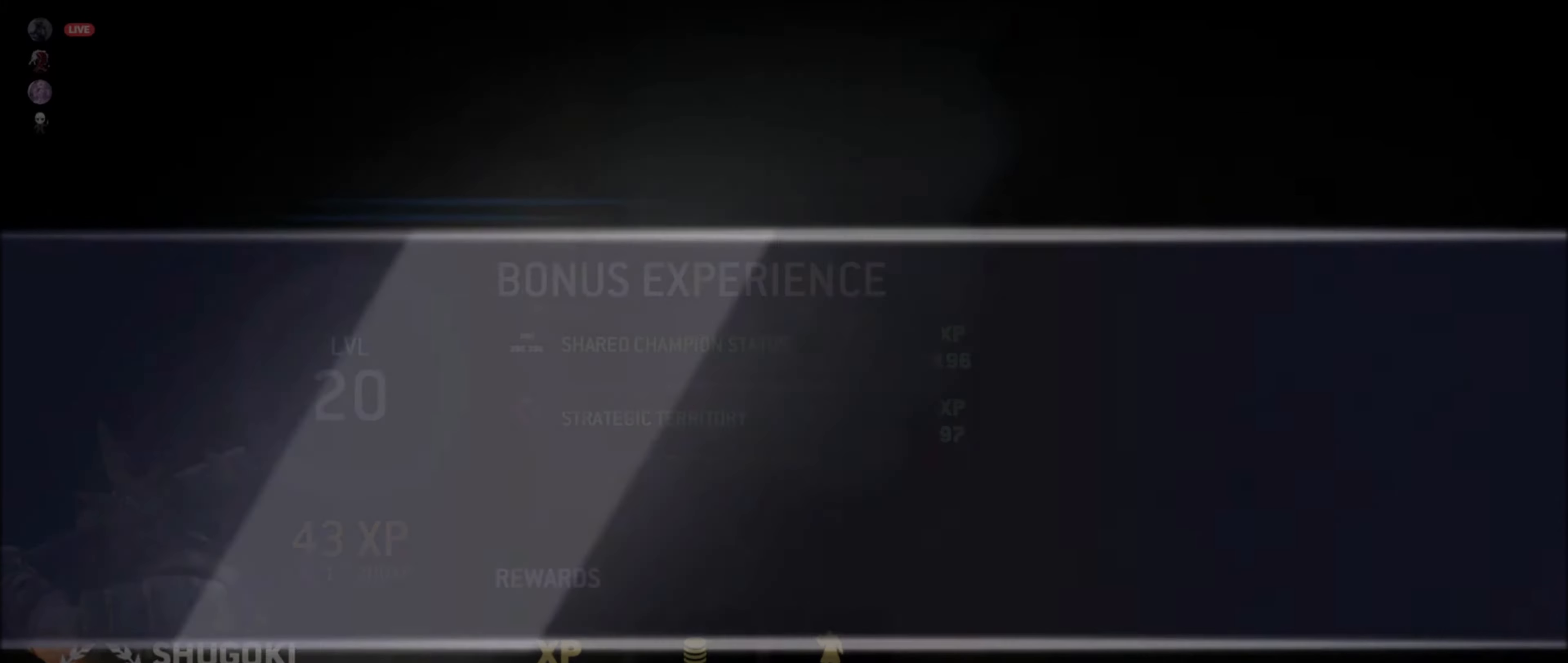
{"dt_ms": 500, "buttons": [], "left_stick": "center", "right_stick": "center", "events": [[500, "A", "up"]]}
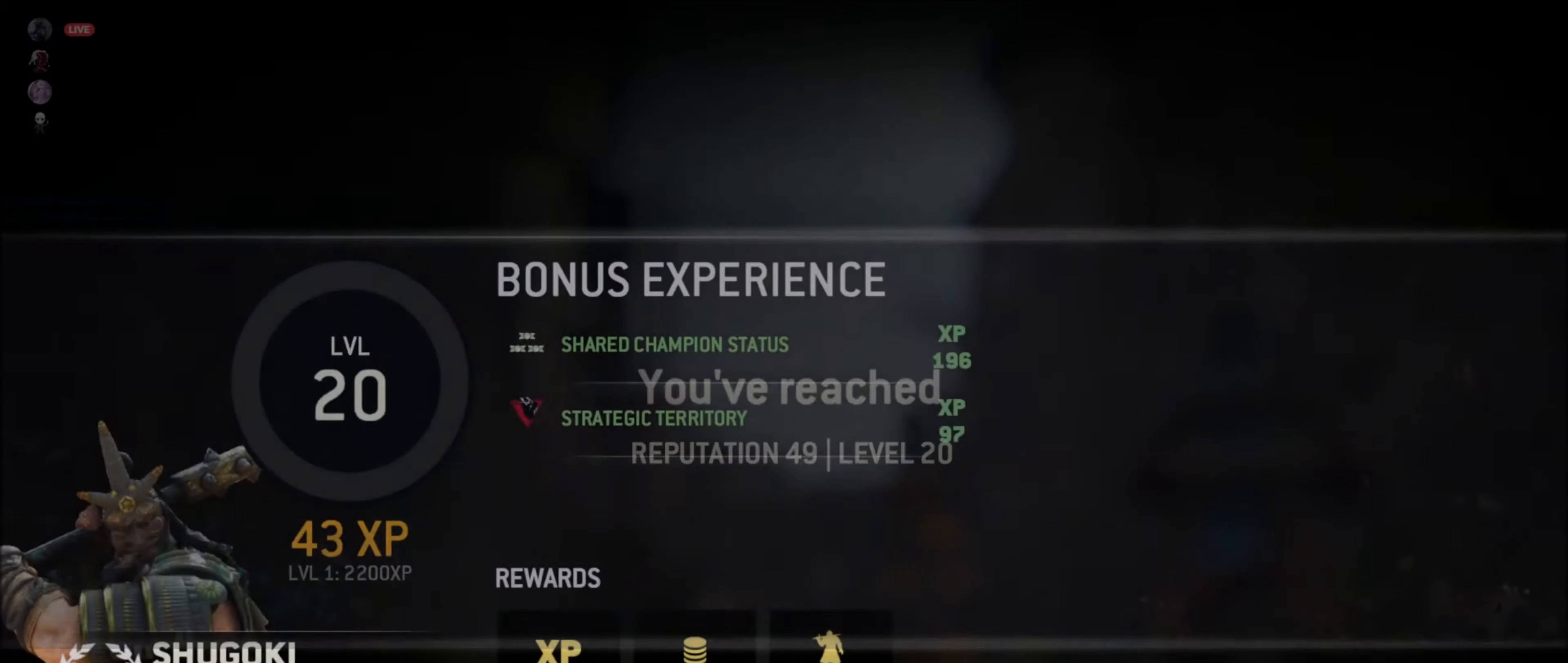
{"dt_ms": 500, "buttons": [], "left_stick": "center", "right_stick": "center", "events": [[184, "A", "down"], [484, "A", "up"]]}
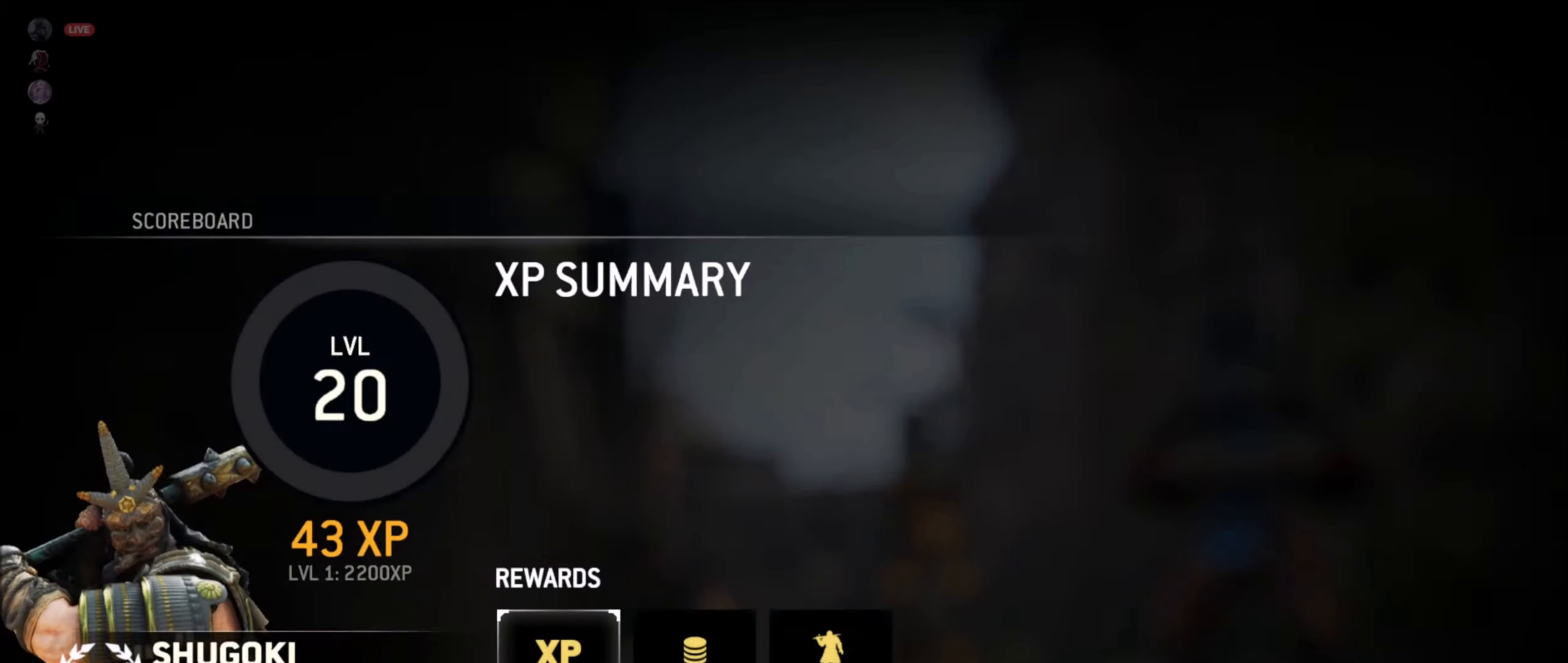
{"dt_ms": 500, "buttons": [], "left_stick": "center", "right_stick": "center", "events": [[117, "A", "down"], [300, "A", "up"]]}
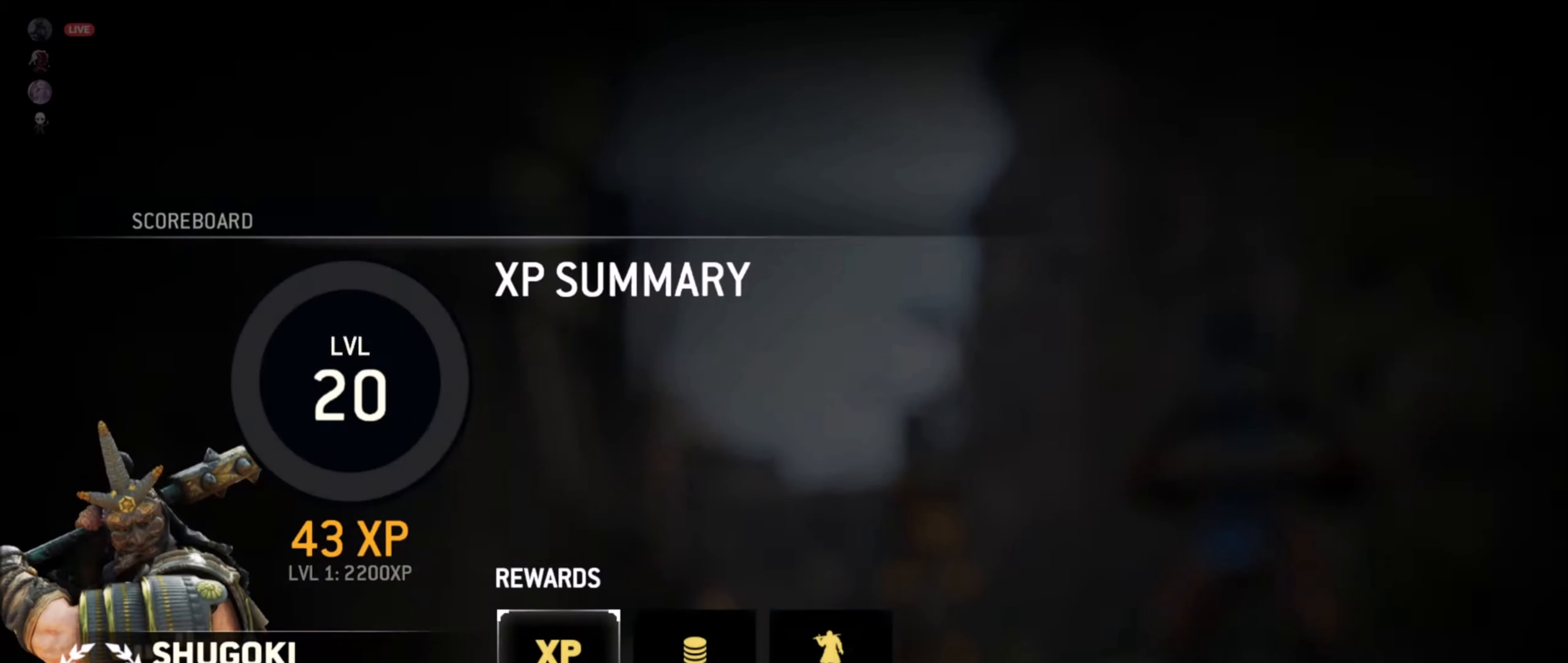
{"dt_ms": 500, "buttons": ["L1"], "left_stick": "center", "right_stick": "center", "events": [[467, "L1", "down"]]}
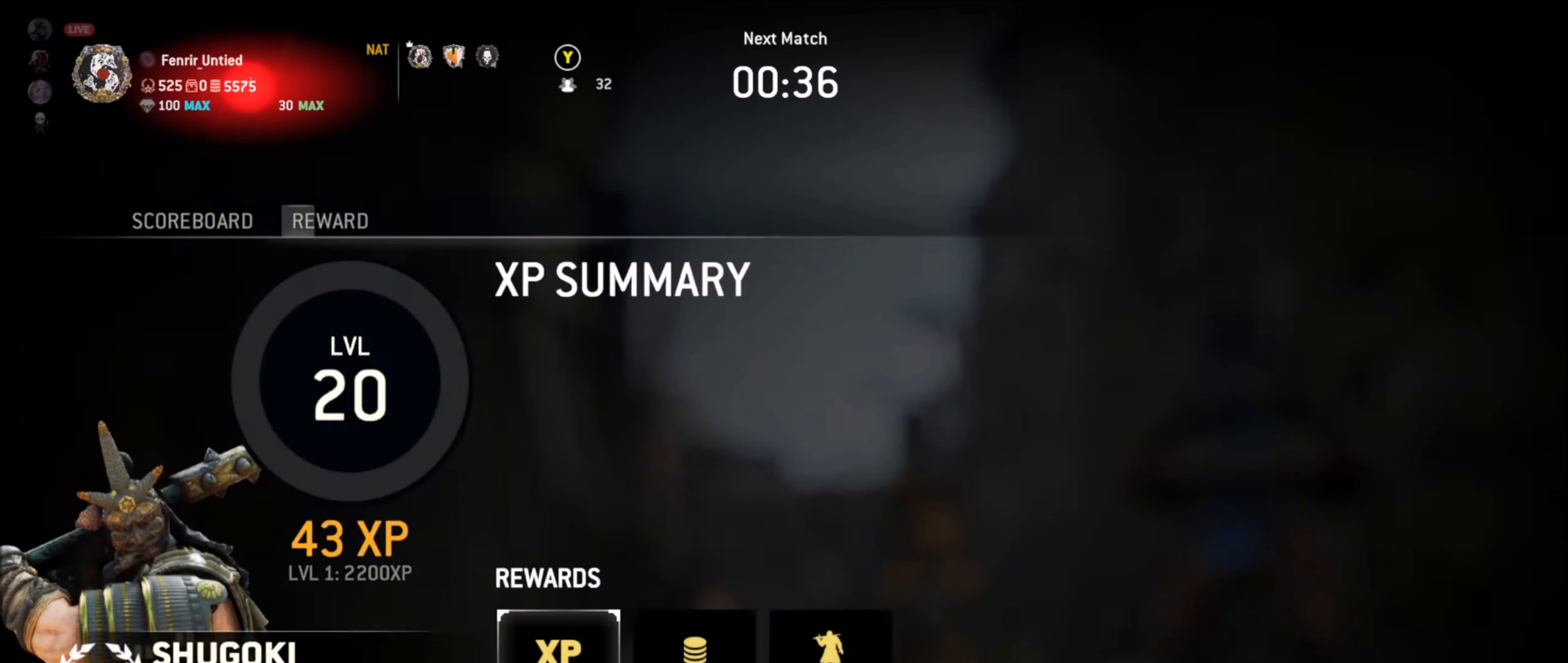
{"dt_ms": 1000, "buttons": [], "left_stick": "center", "right_stick": "center"}